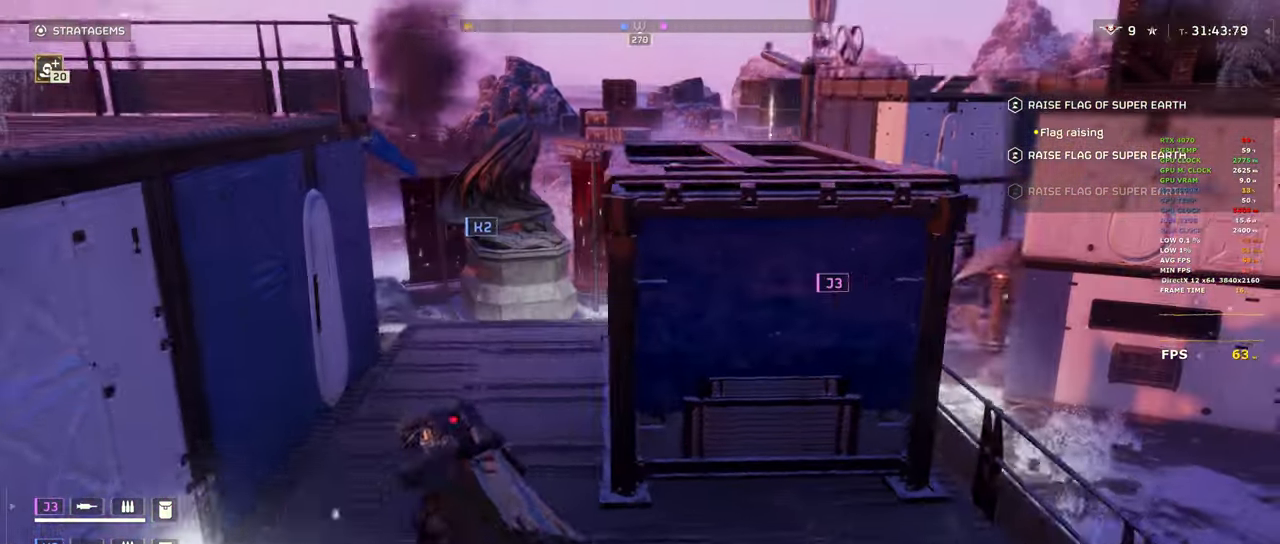
Gameplay with keyboard and mouse; each line is a JSON object with the keys and mouse buttons held at the frame after it. "events" lists presses ("down") and releases ("up") of "1", "2", "3", "4", "5", "a", "alt", "b", "c", "ctrl", "d", "e", "f", "g", "q", "r", "s", "shift", "space", "t", "tab", "tilde", "v", "w", "x", "z", "mouse_left", "mouse_wheel", "mouse_right", "mouse_mb4" and "mouse_mb5" between this image and that frame as [ms after this image, input, new state], when the widget could be followed in between. "mouse_left", "mouse_wheel", "mouse_right", "mouse_mb4", "mouse_mb5" = the "left", "wheel", "right", "mb4", "mb5" buttons of the "mouse" list. No other keys are recorded. "wheel" means that the mouse wheel is clicked or scrolled. Mouse movement is not recorded.
{"keys": ["shift", "w"], "mouse": [], "events": []}
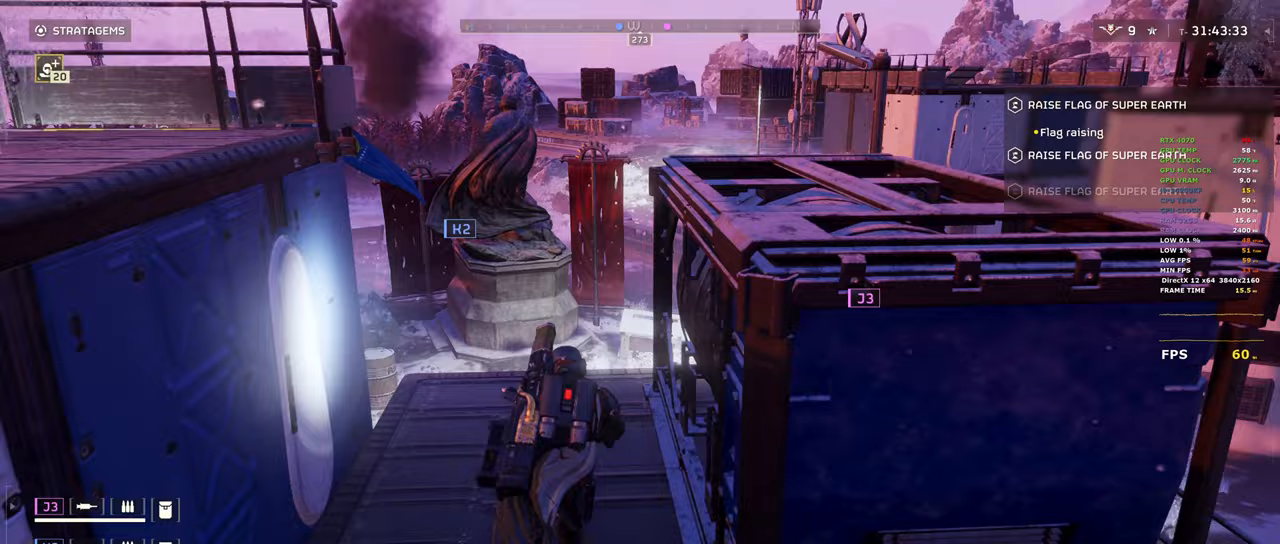
{"keys": ["shift", "w"], "mouse": [], "events": []}
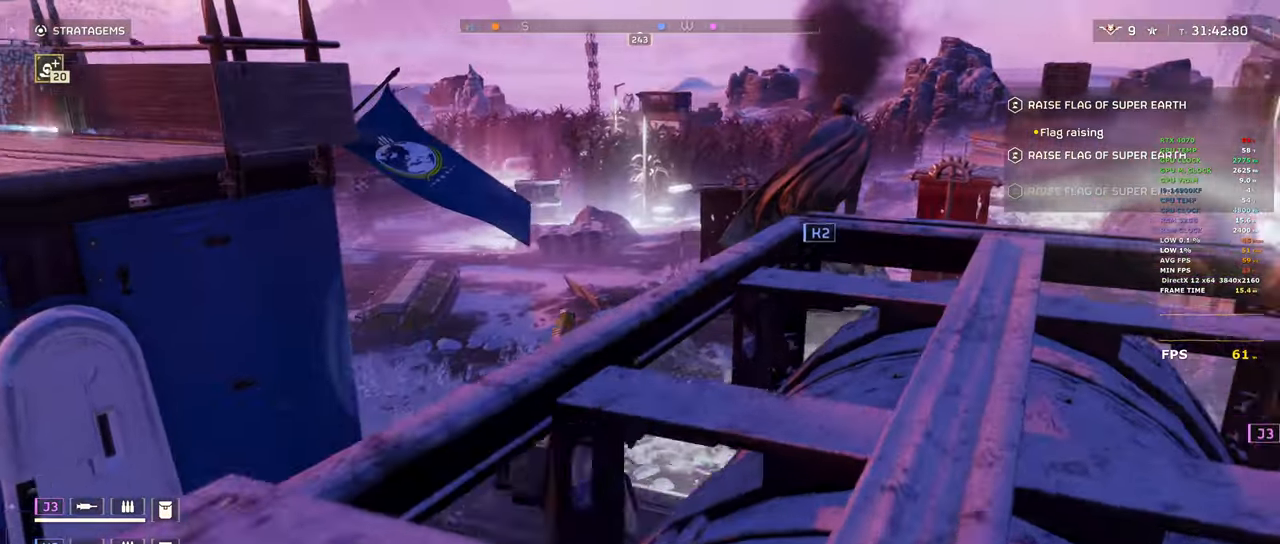
{"keys": ["shift", "w"], "mouse": [], "events": []}
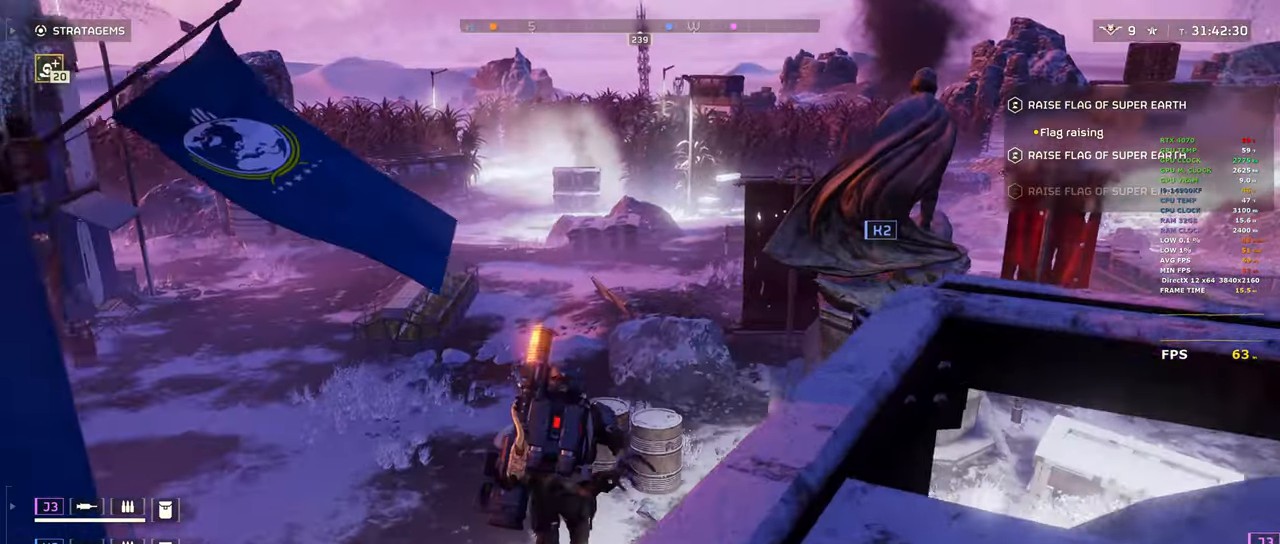
{"keys": [], "mouse": []}
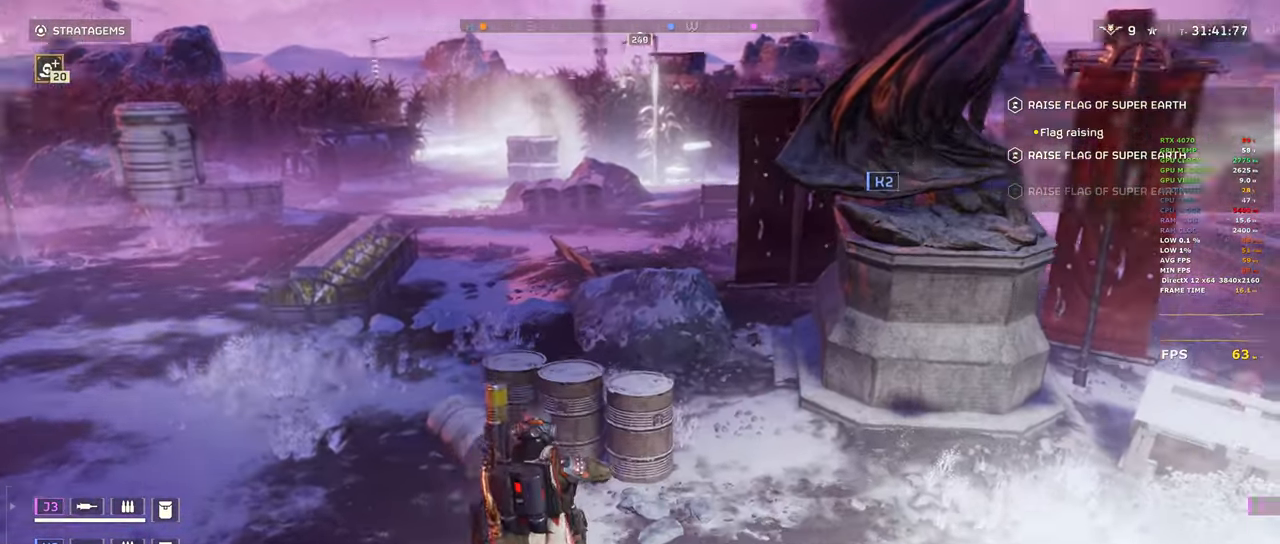
{"keys": ["w"], "mouse": [], "events": [[117, "shift", "down"], [183, "w", "down"], [267, "shift", "up"]]}